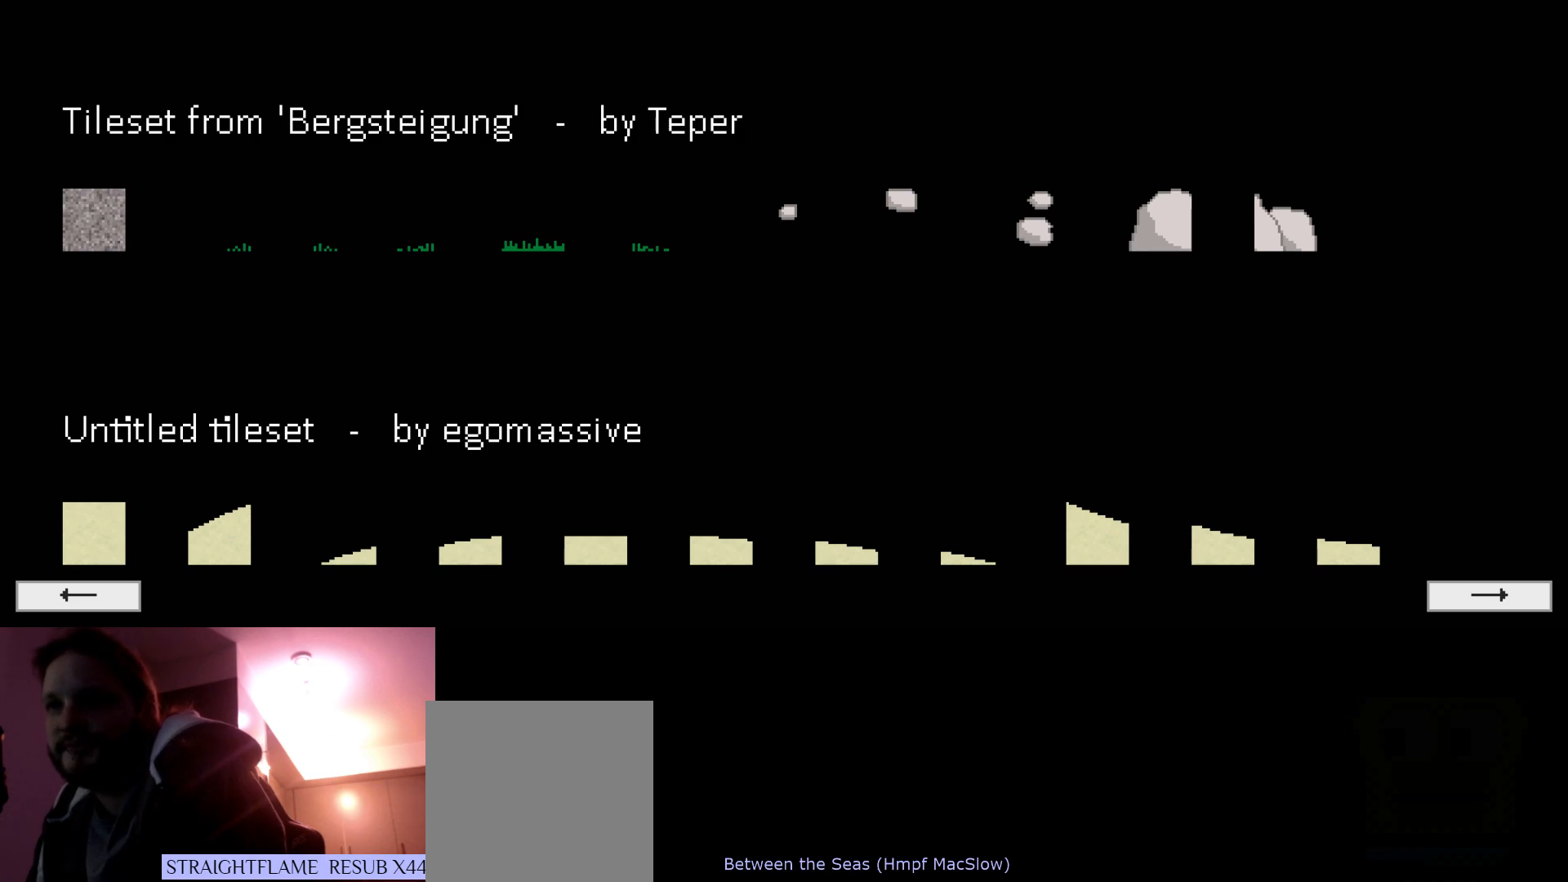
Gameplay with keyboard; each line is a JSON object with the keys held at the frame after it. "events" lists presses ("down") and releases ("up") of "down", "horn", "left", "right", "s" and "up" between this image and that frame as [ms after this image, input, new state], when the widget could be followed in between. No other keys are recorded. Mouse input is not recorded. Key names are as the overlay labels them; some are game actions (e.g. jump) rather than physical keys.
{"keys": ["right"], "events": [[483, "right", "down"]]}
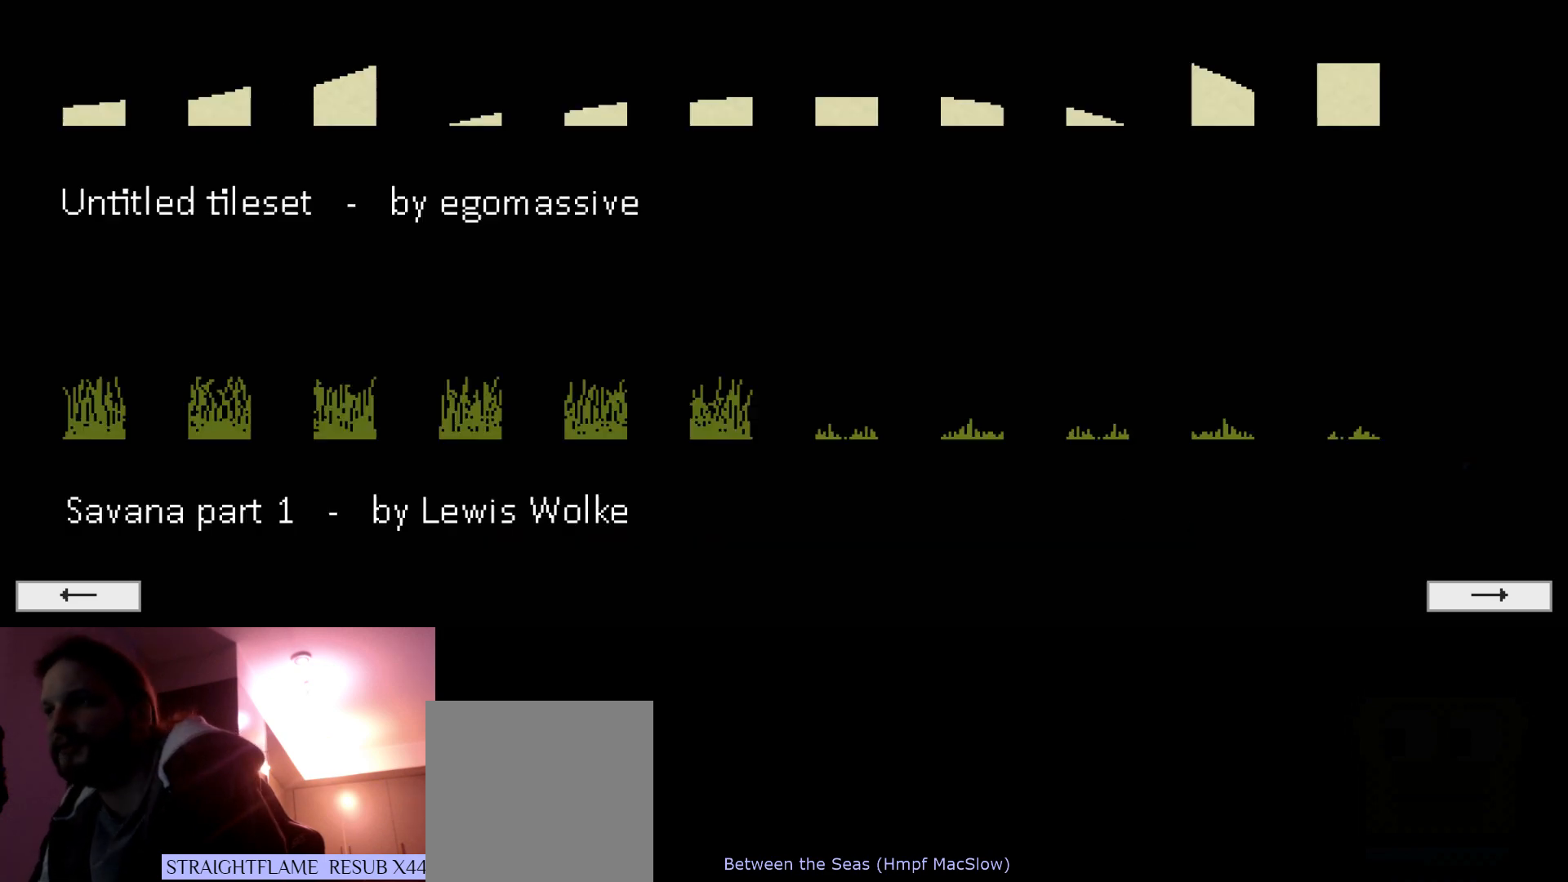
{"keys": [], "events": [[83, "right", "up"]]}
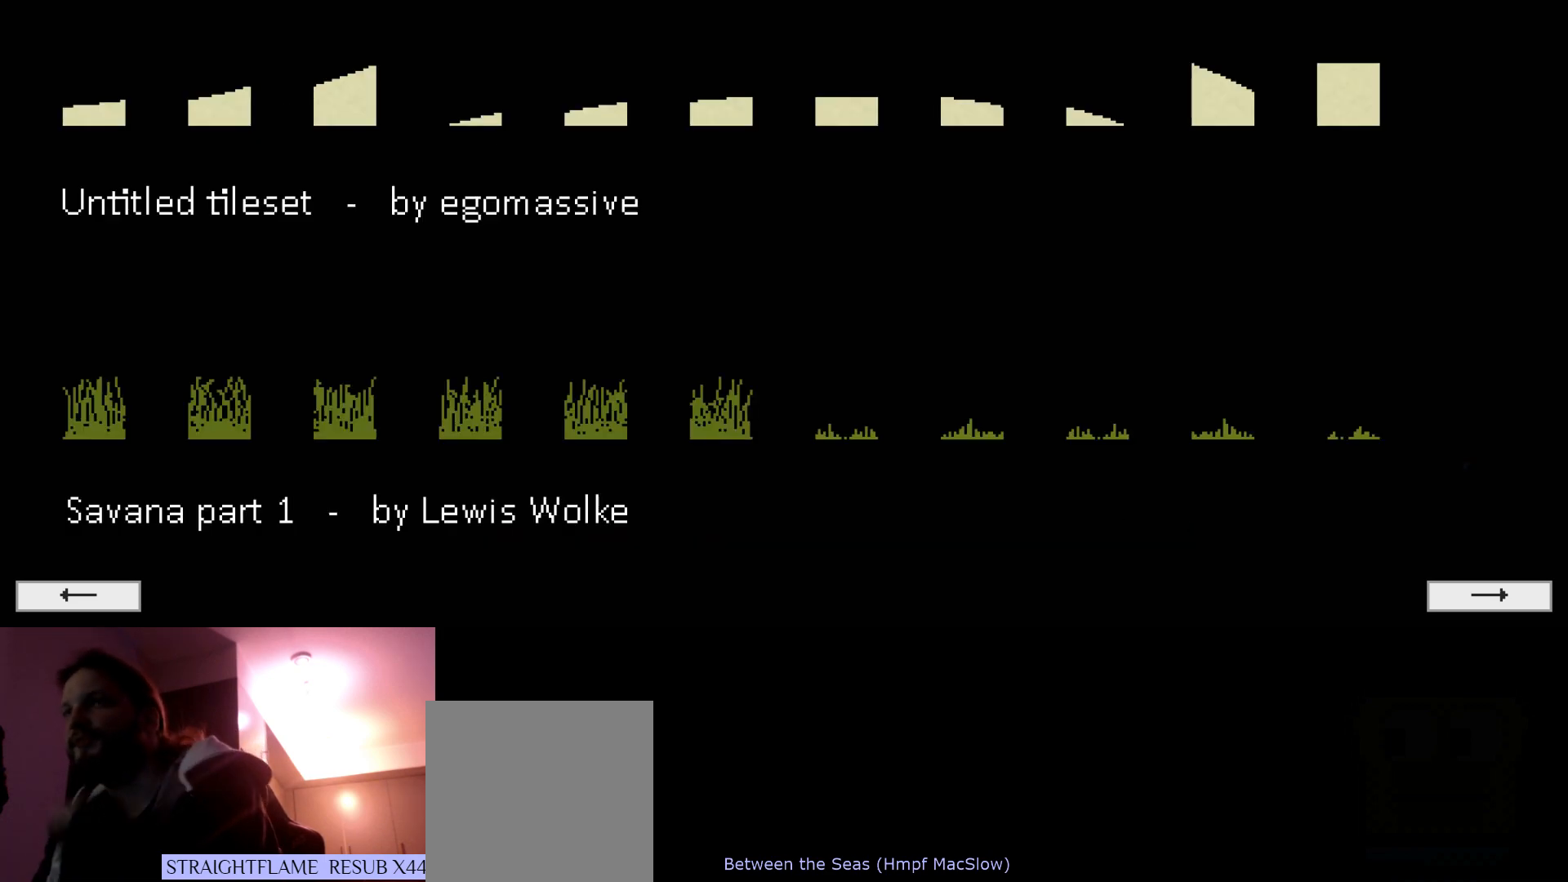
{"keys": [], "events": []}
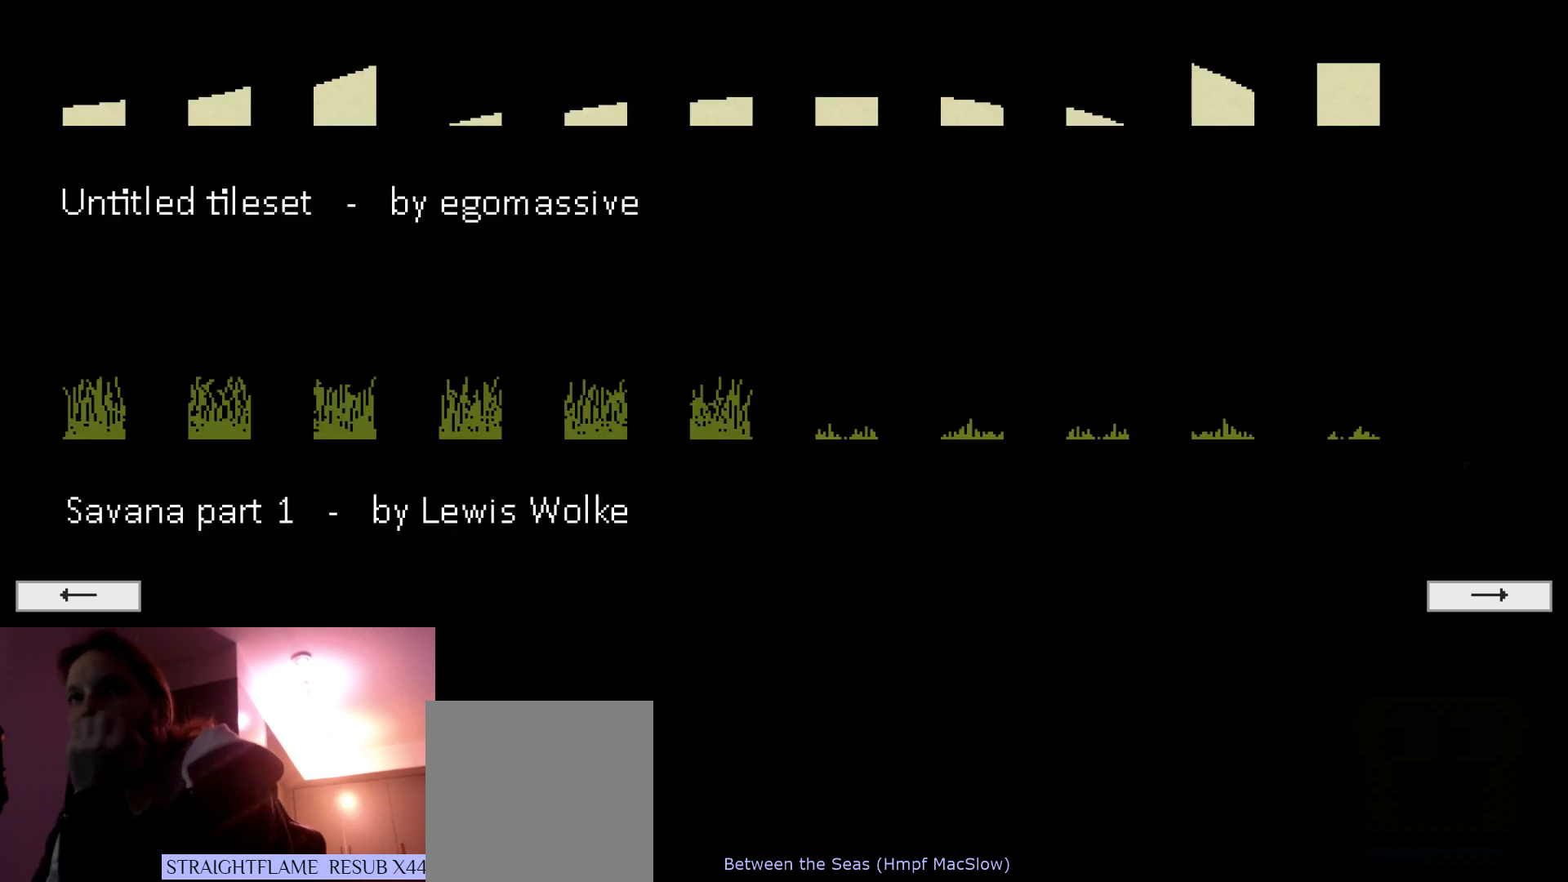
{"keys": [], "events": []}
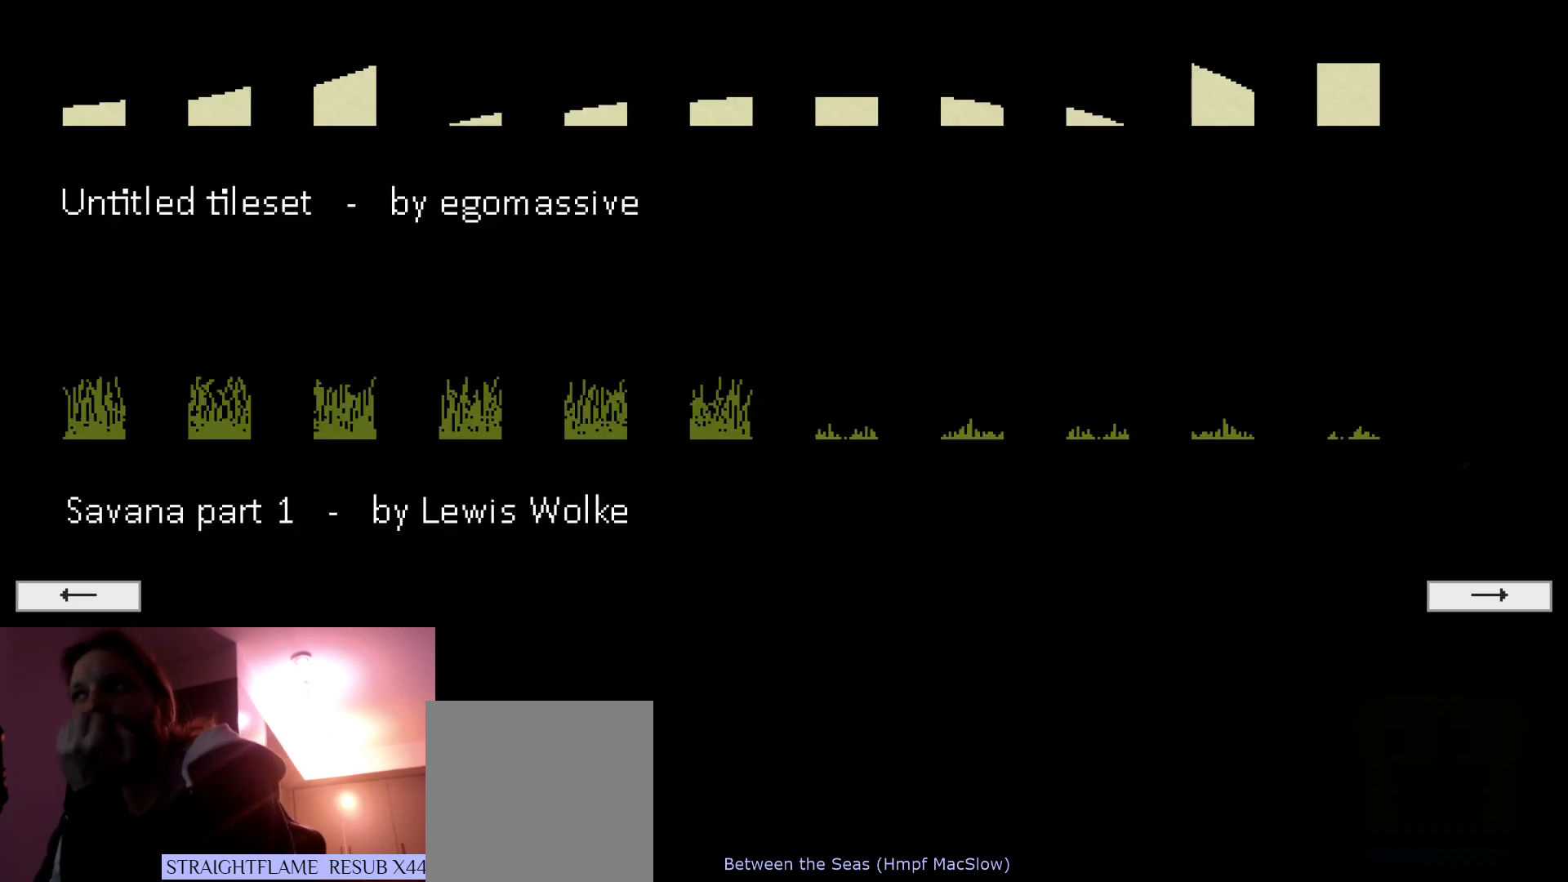
{"keys": [], "events": [[133, "left", "down"], [250, "left", "up"]]}
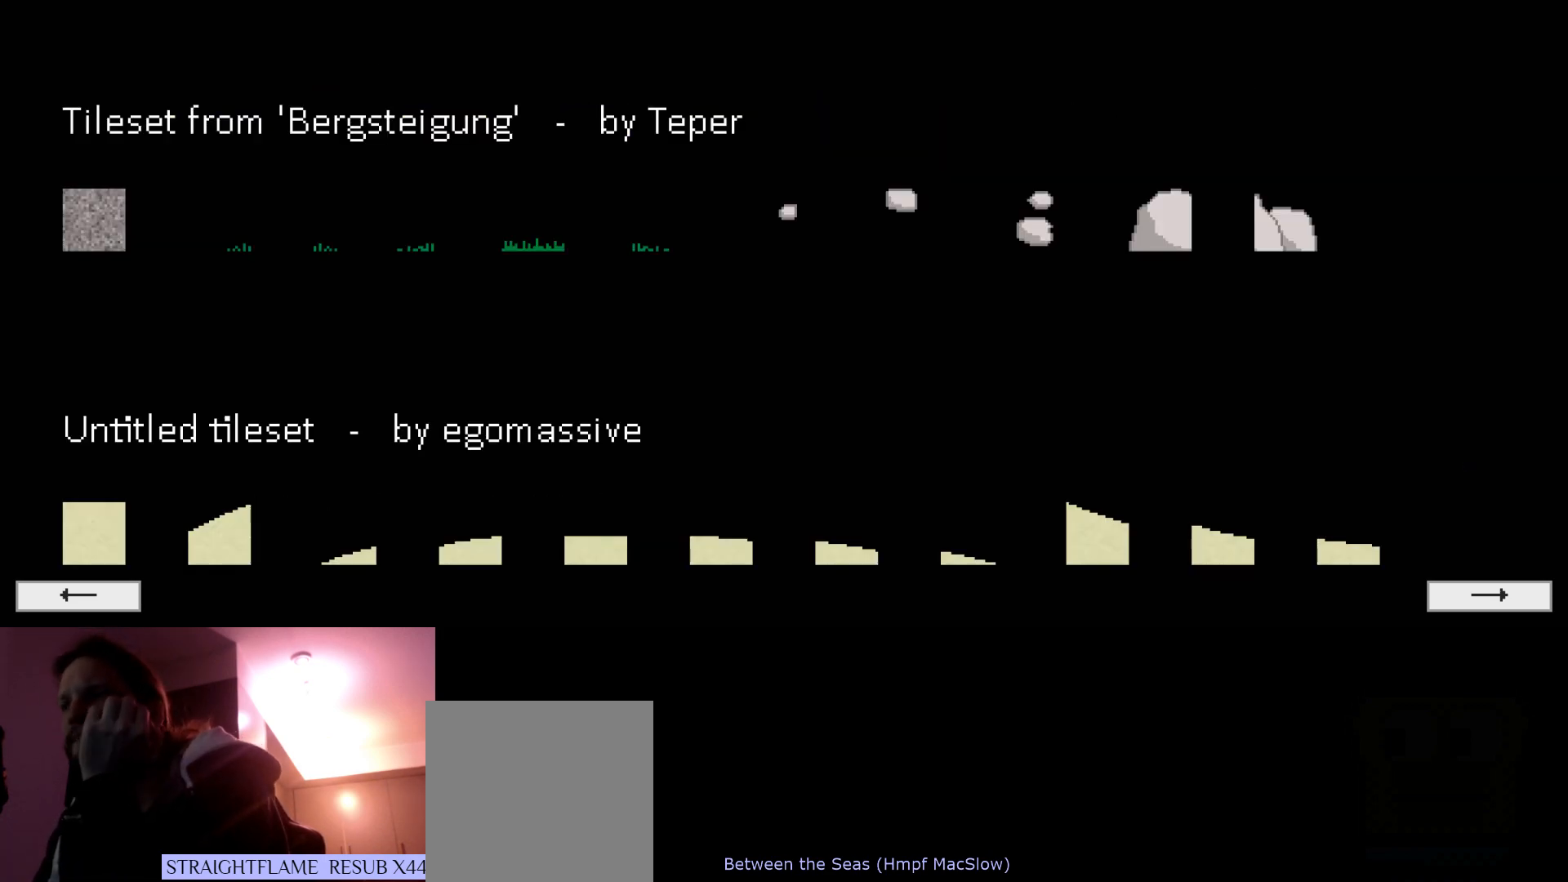
{"keys": [], "events": [[233, "right", "down"], [333, "right", "up"]]}
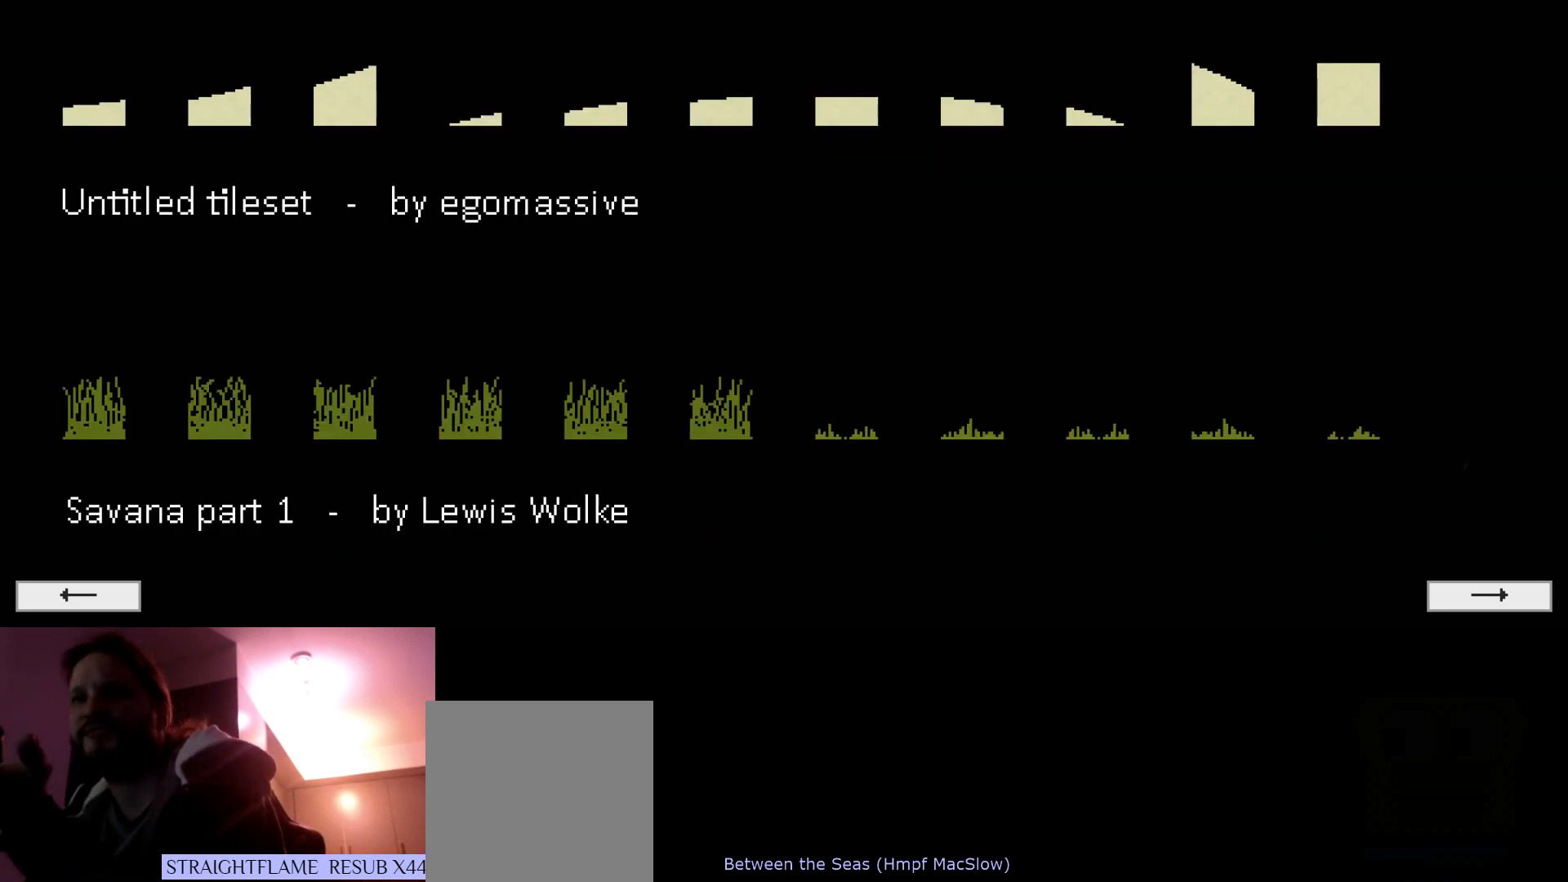
{"keys": [], "events": [[333, "left", "down"], [466, "left", "up"]]}
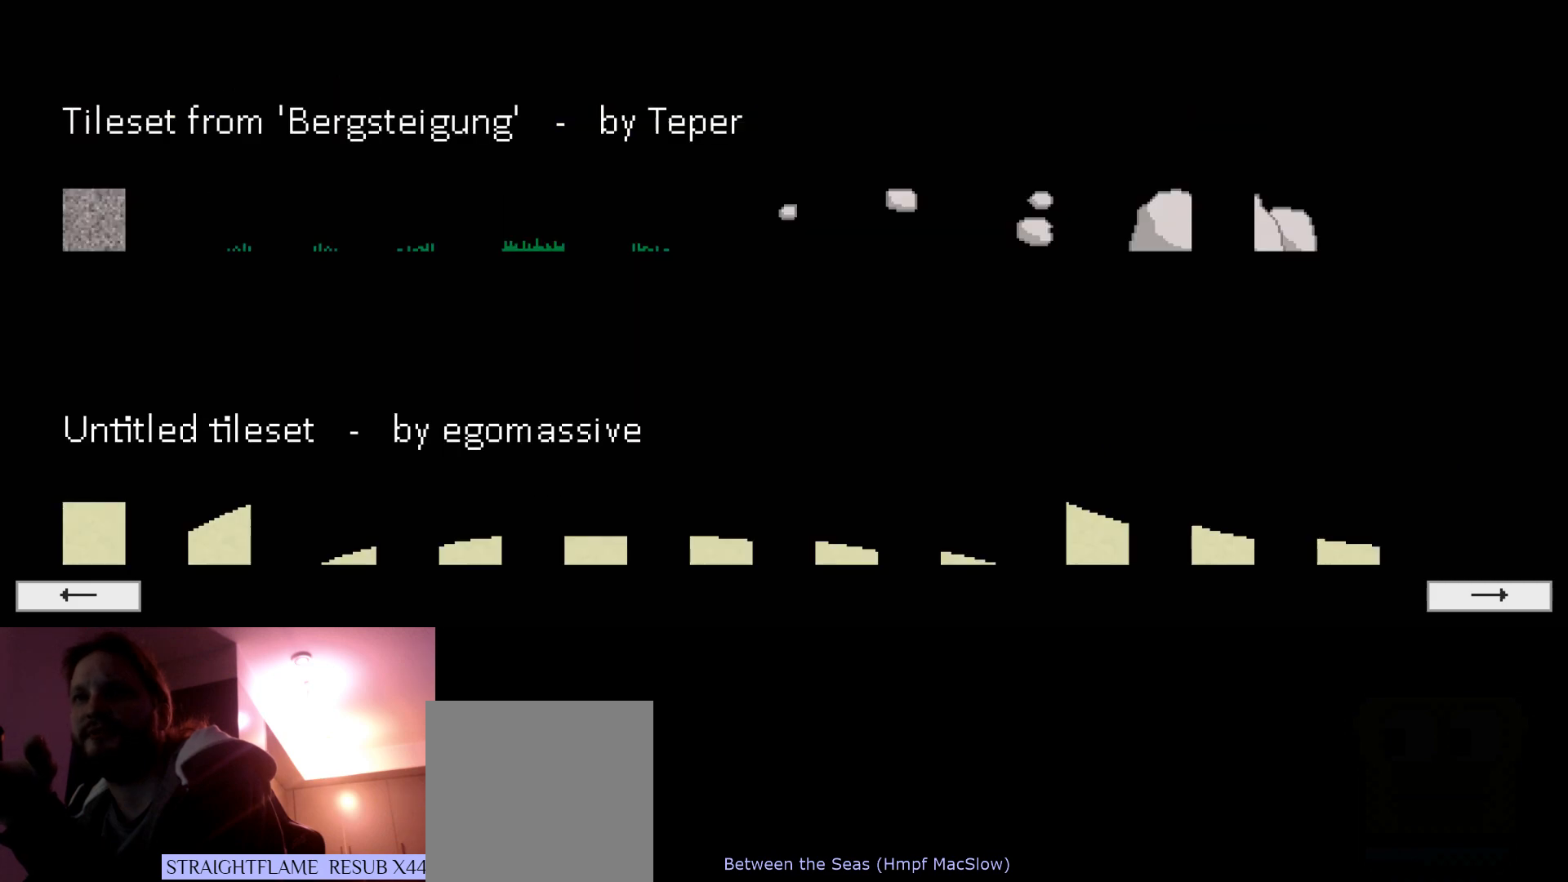
{"keys": [], "events": [[266, "right", "down"], [350, "right", "up"]]}
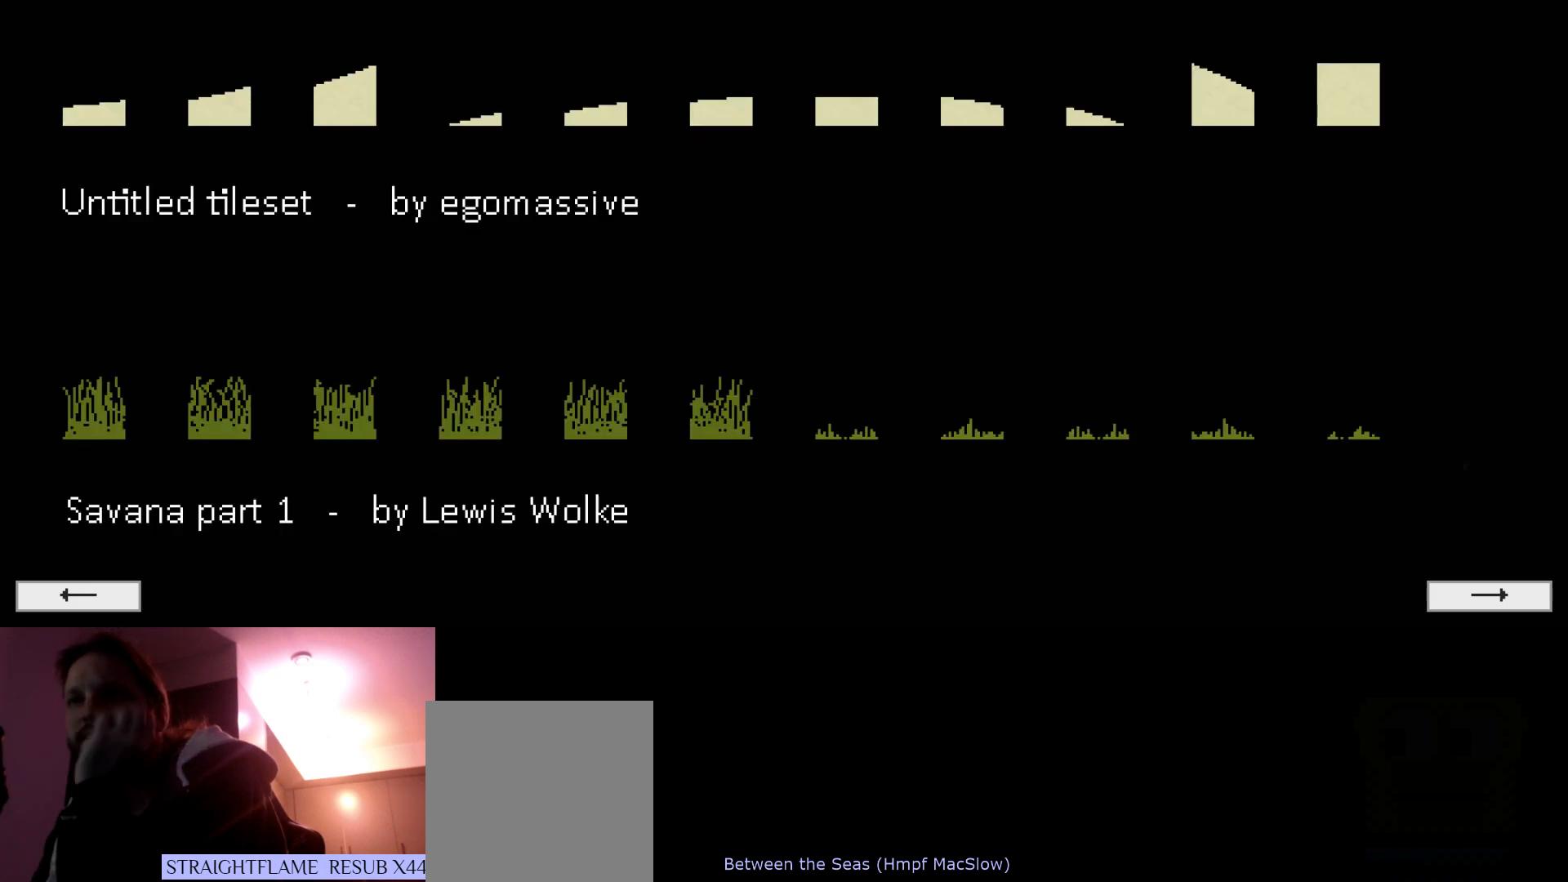
{"keys": [], "events": []}
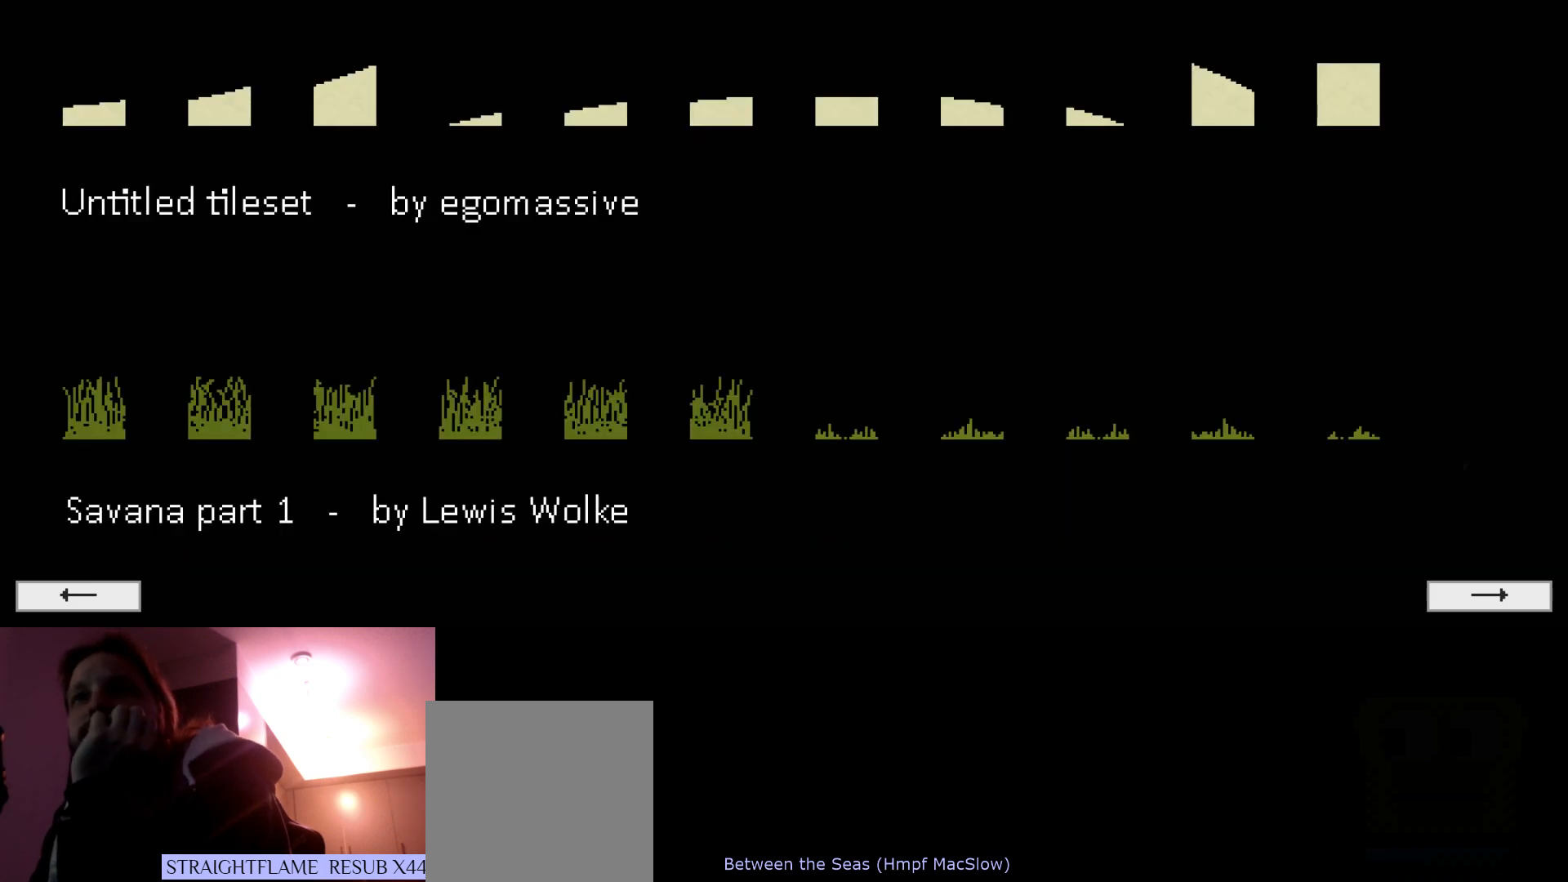
{"keys": ["right"], "events": [[66, "left", "down"], [166, "left", "up"], [483, "right", "down"]]}
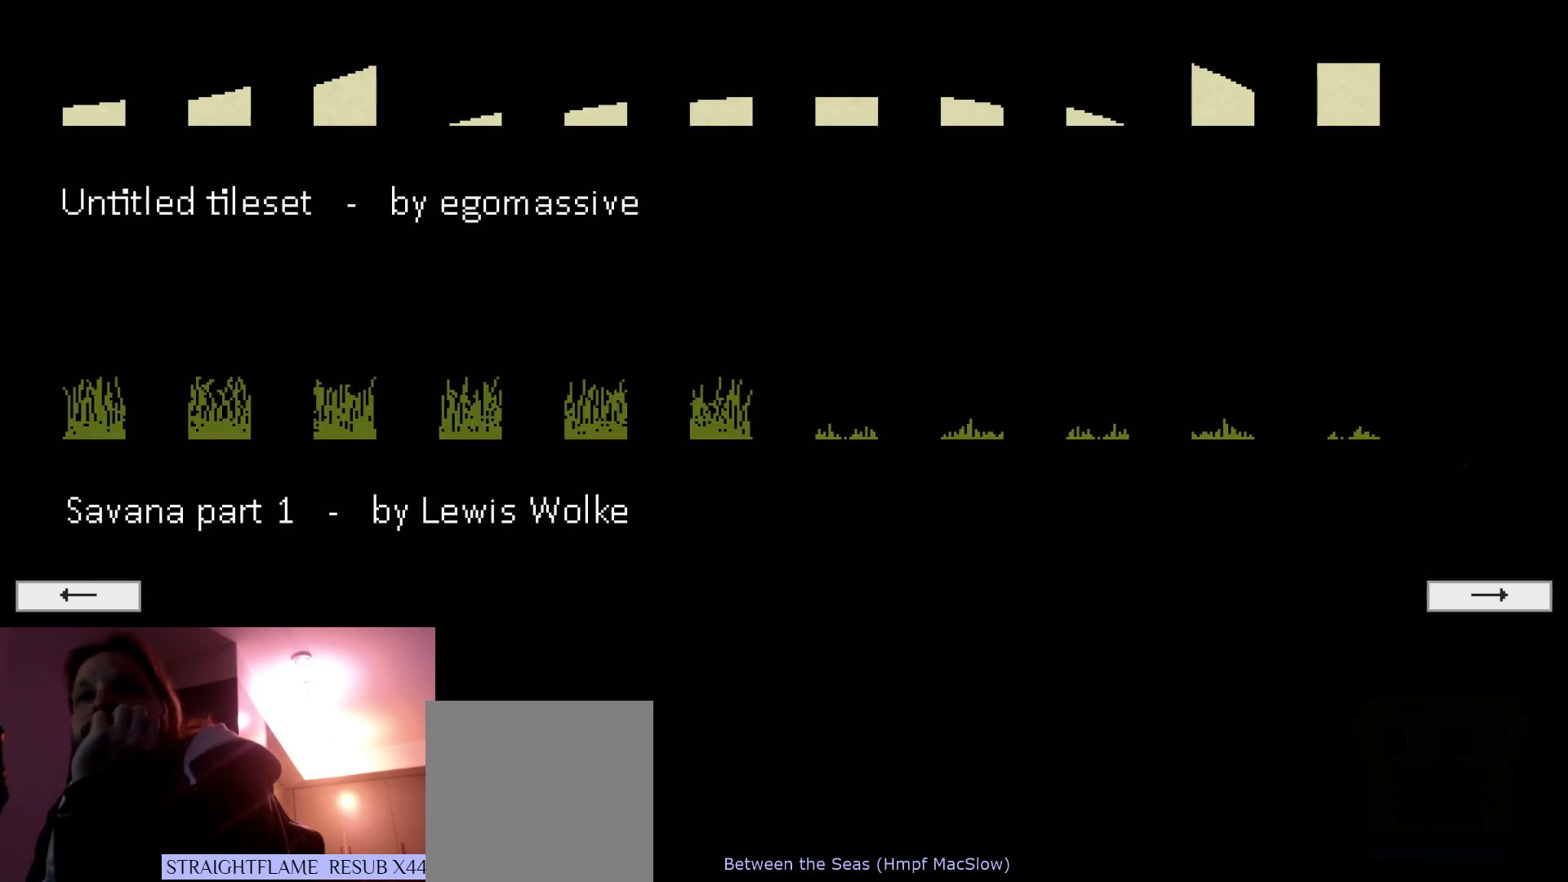
{"keys": [], "events": [[83, "right", "up"]]}
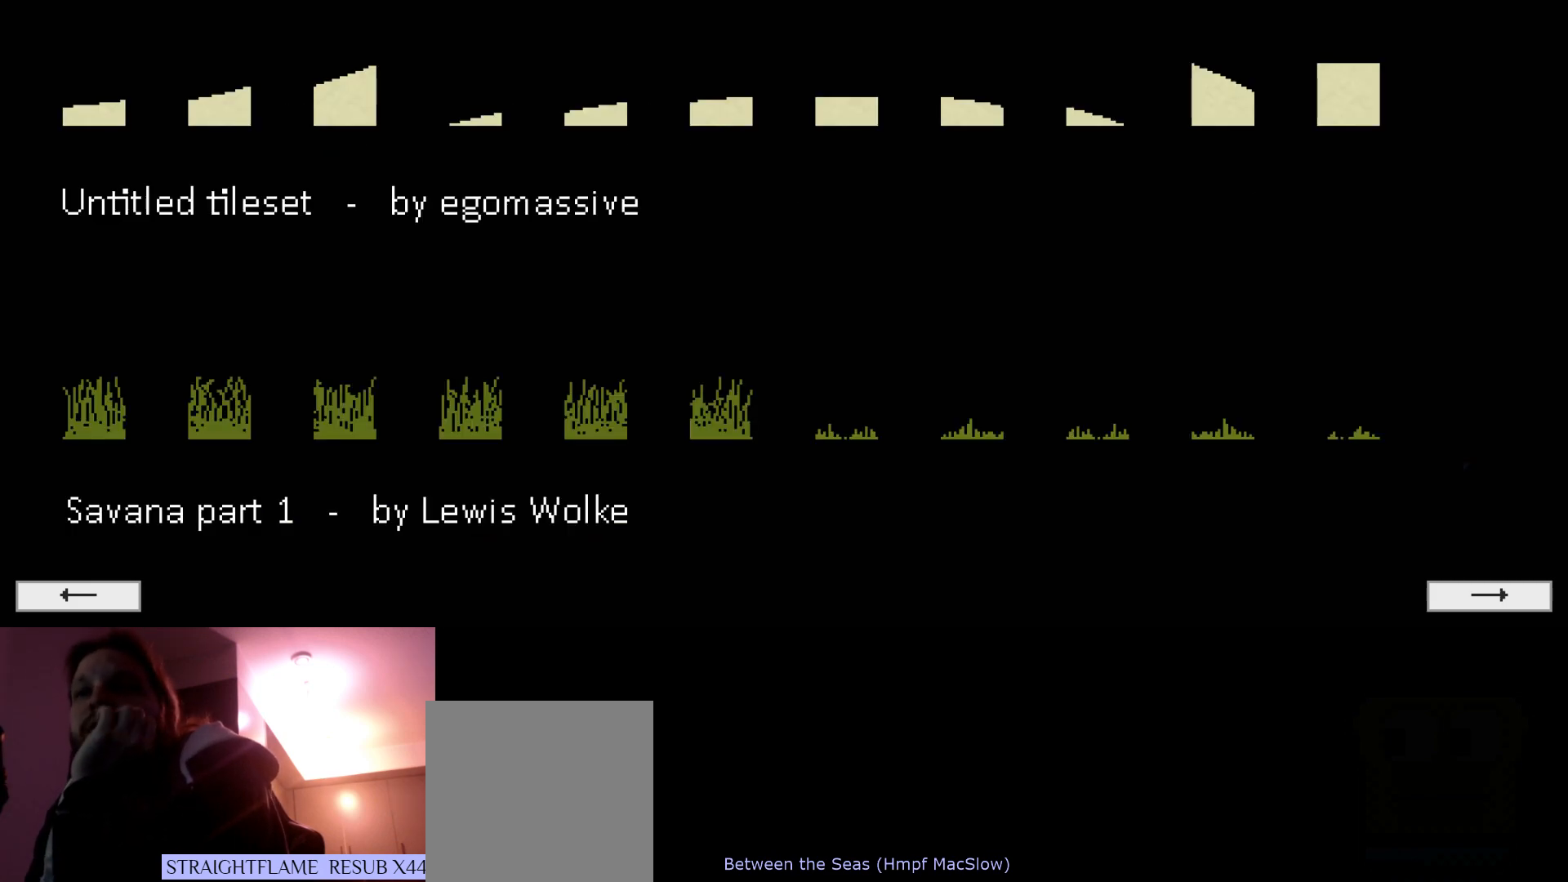
{"keys": [], "events": []}
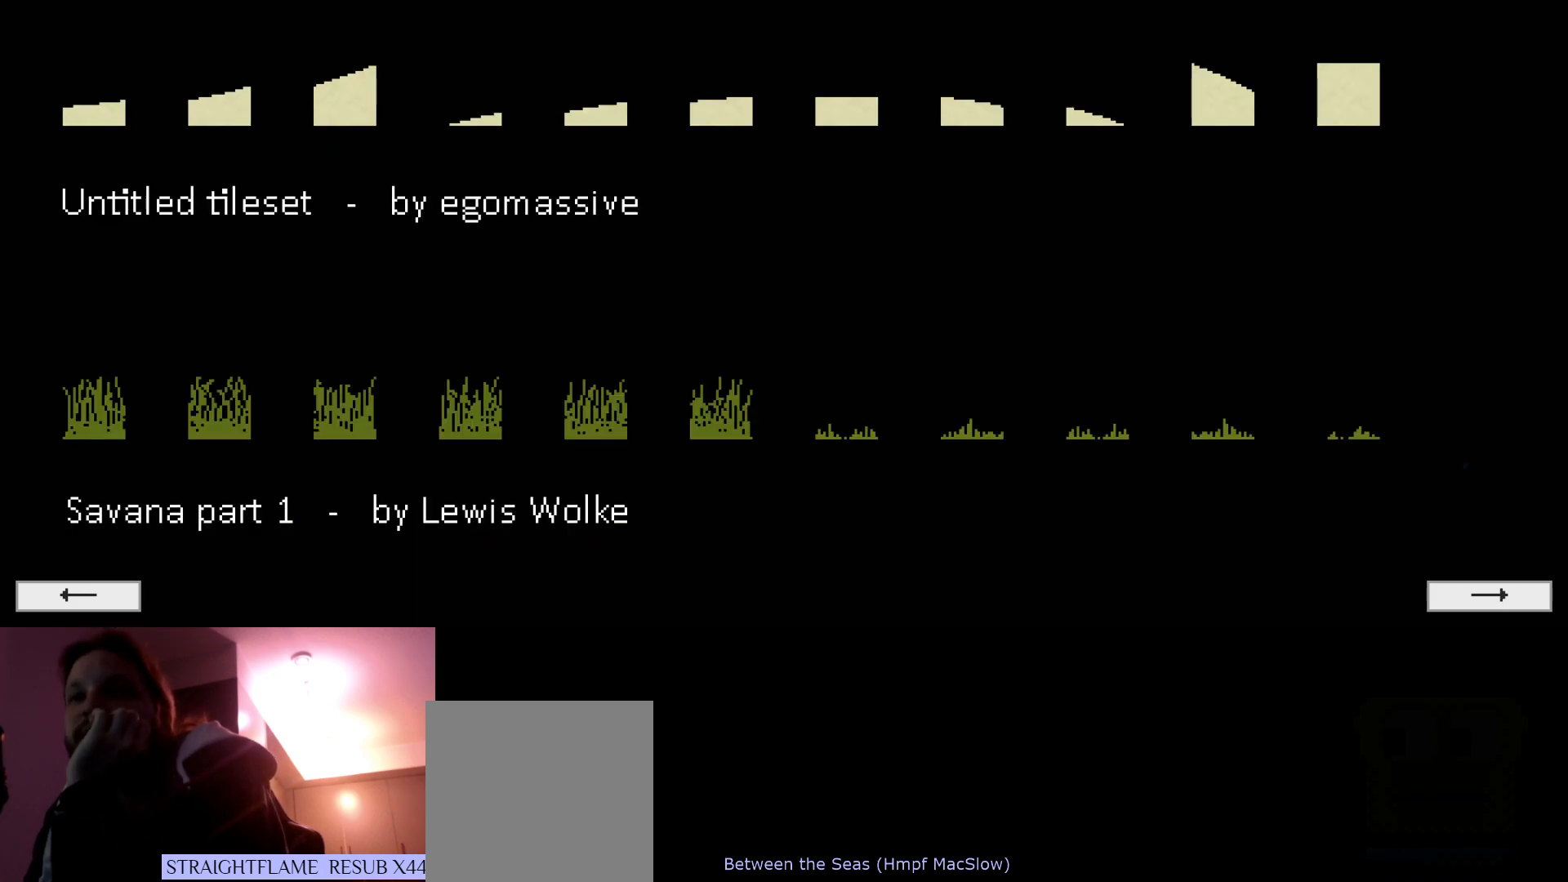
{"keys": [], "events": []}
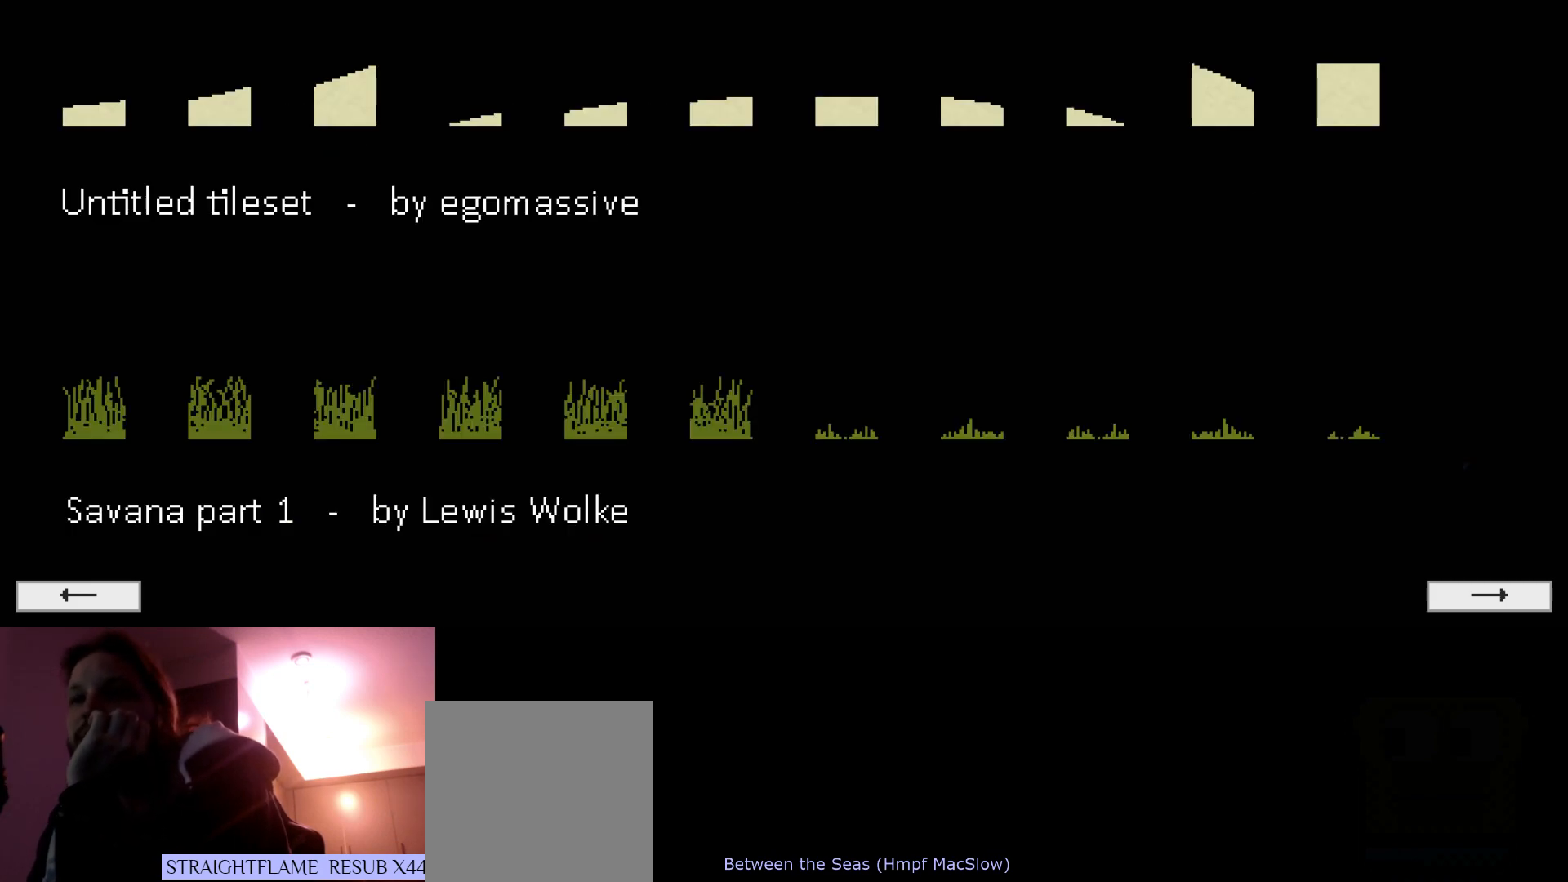
{"keys": [], "events": []}
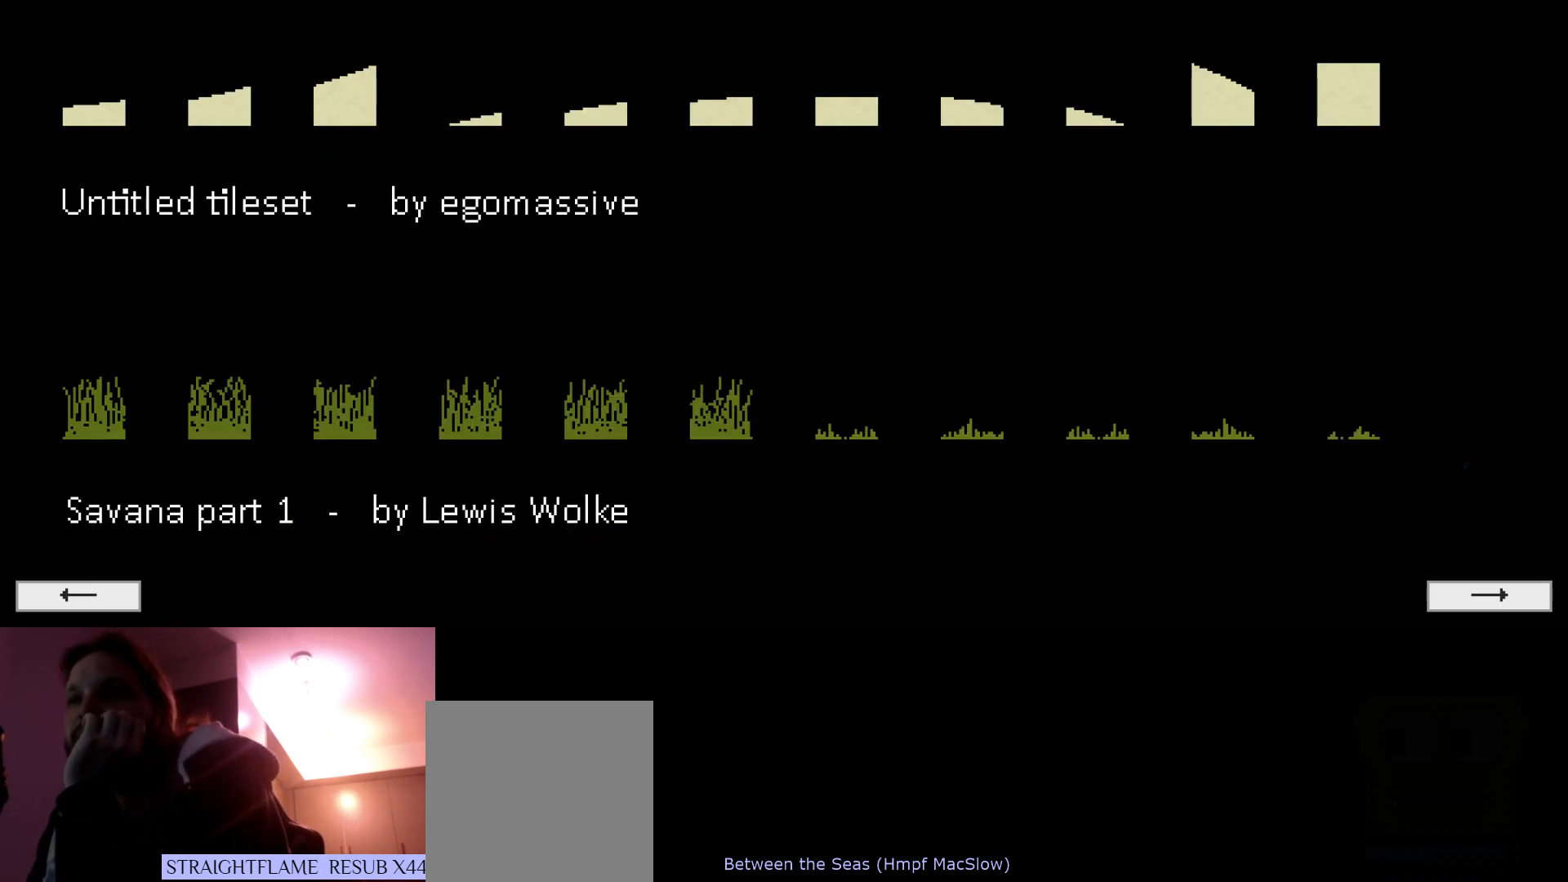
{"keys": [], "events": []}
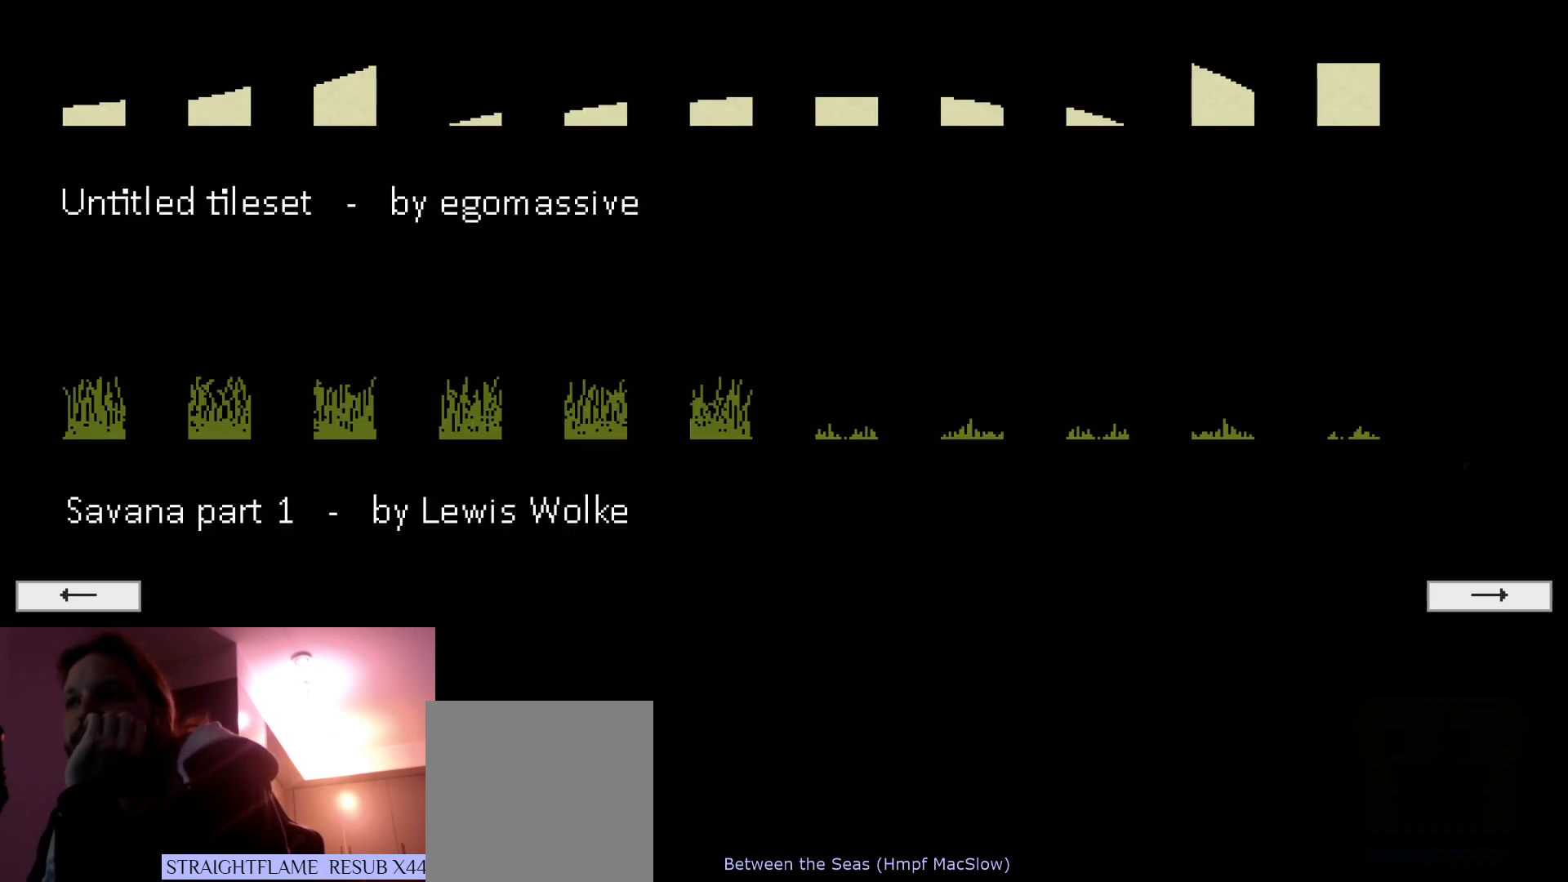
{"keys": [], "events": []}
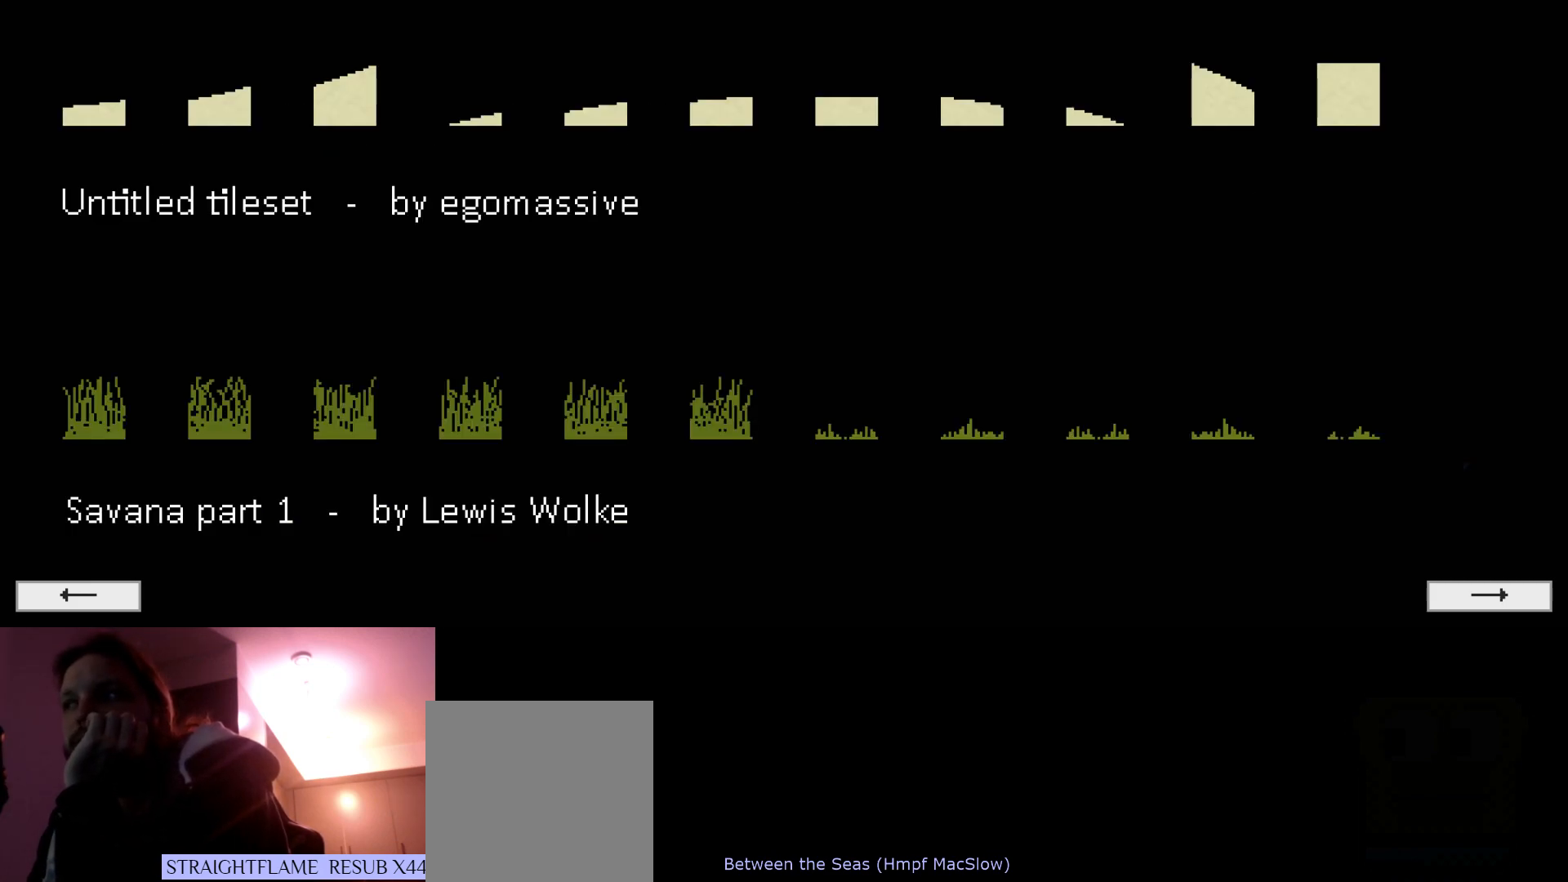
{"keys": [], "events": []}
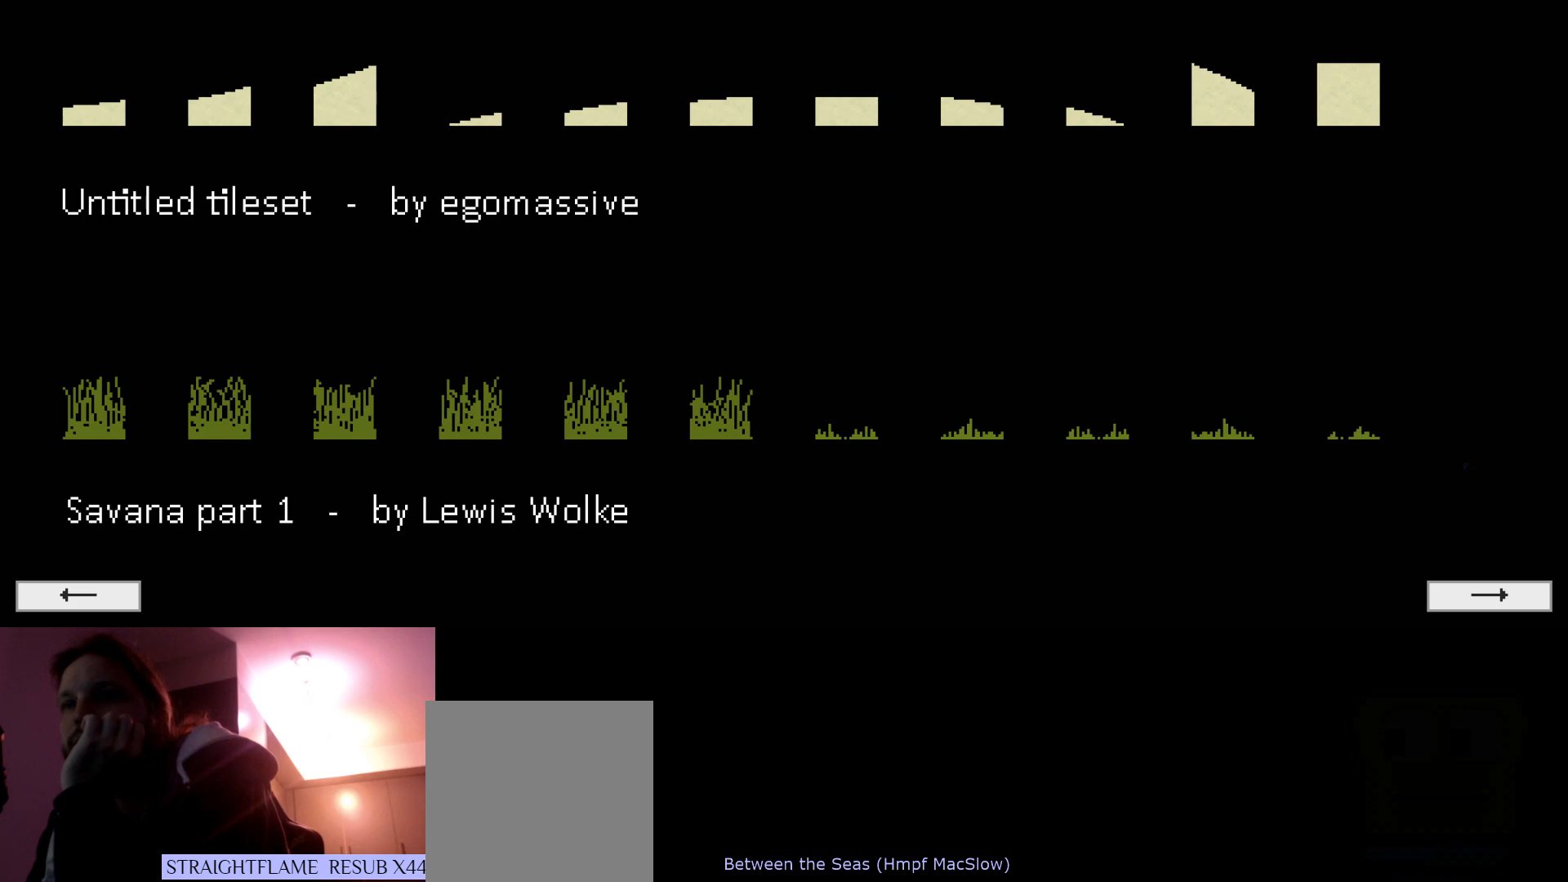
{"keys": [], "events": [[66, "right", "down"], [183, "right", "up"]]}